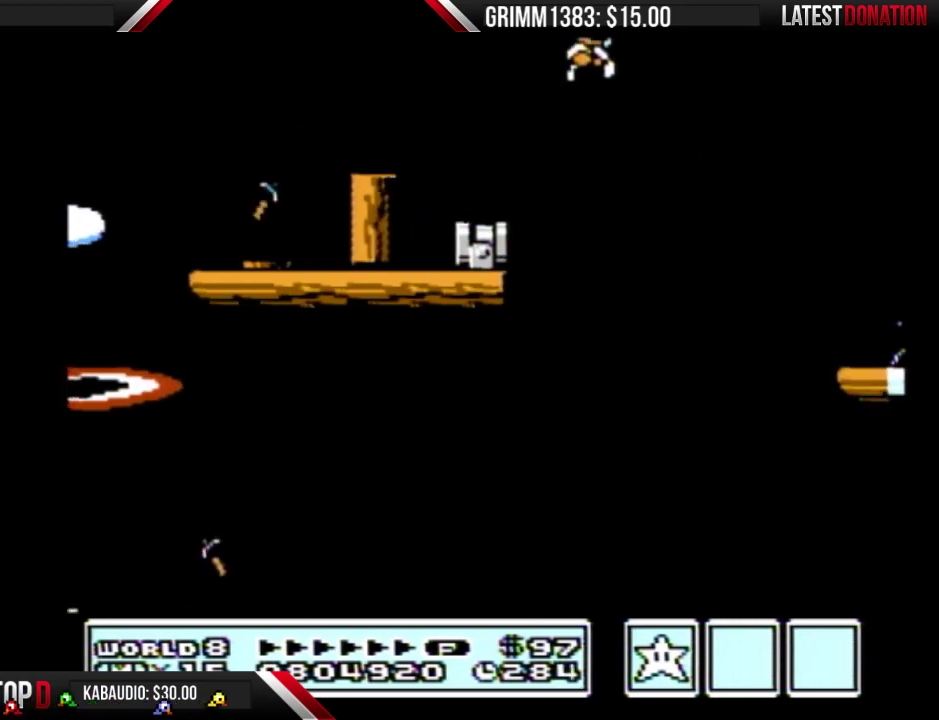
Gameplay with a controller (Nintendo layout); each line is a JSON object with the inputs held at the frame after it. "events" lists button and stick changes between this image and that frame as [ms after this image, input, new state], when the widget could be followed in between. Not read: DPAD_DOWN L3 R3.
{"buttons": ["B"], "events": [[133, "A", "up"], [500, "DPAD_RIGHT", "up"]]}
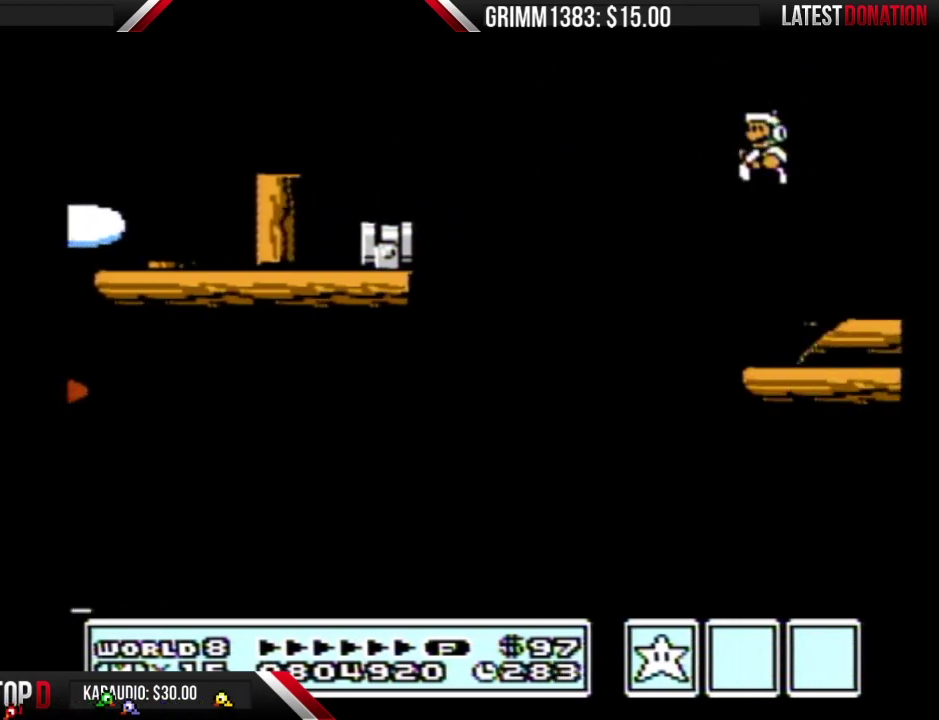
{"buttons": ["B", "DPAD_RIGHT"], "events": [[33, "DPAD_LEFT", "down"], [300, "A", "down"], [333, "DPAD_LEFT", "up"], [400, "DPAD_RIGHT", "down"], [467, "A", "up"]]}
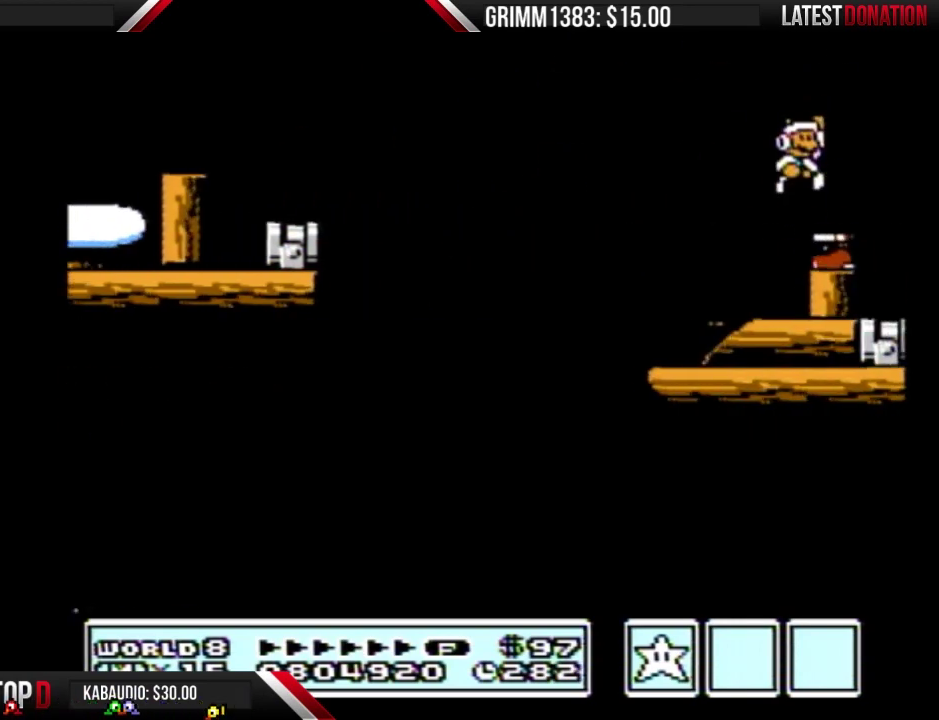
{"buttons": ["DPAD_RIGHT"], "events": [[67, "DPAD_RIGHT", "up"], [133, "DPAD_LEFT", "down"], [367, "DPAD_LEFT", "up"], [400, "B", "up"], [400, "DPAD_RIGHT", "down"]]}
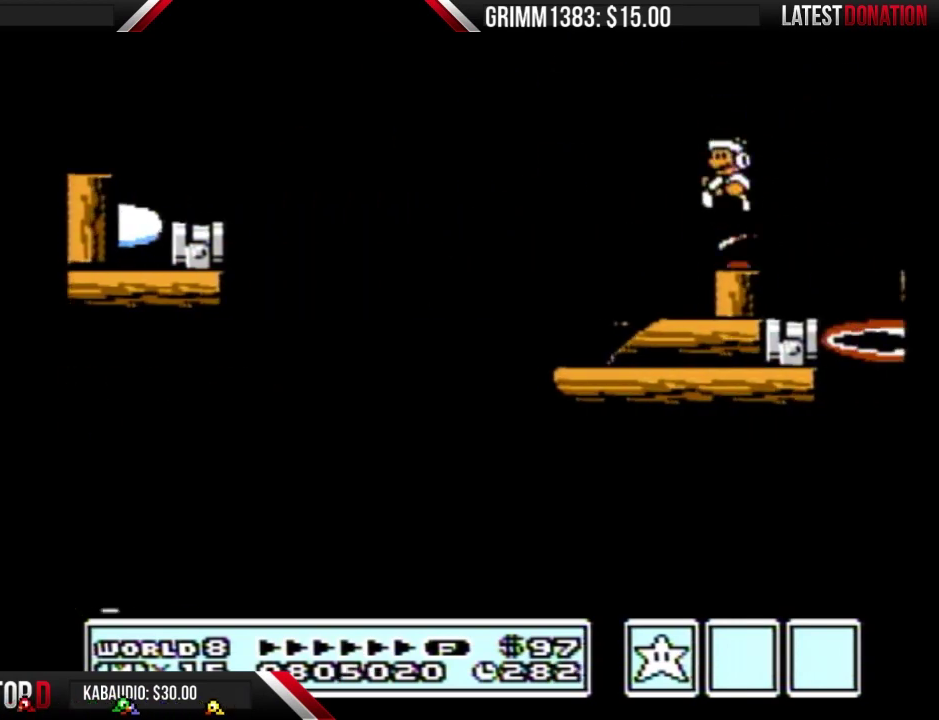
{"buttons": ["B"], "events": [[33, "DPAD_LEFT", "down"], [33, "DPAD_RIGHT", "up"], [133, "DPAD_LEFT", "up"], [200, "B", "down"]]}
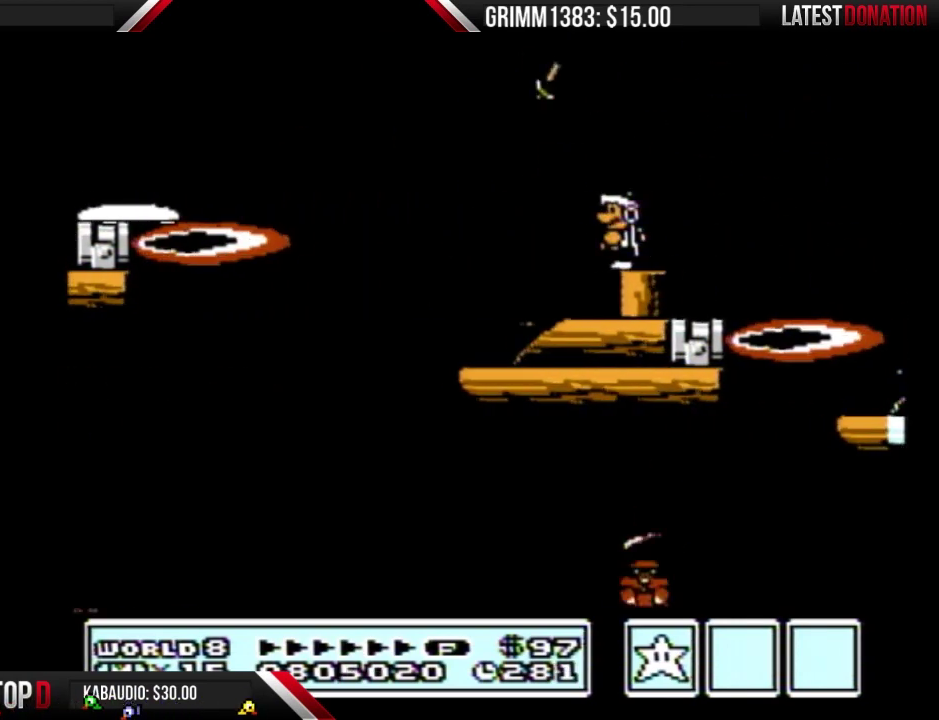
{"buttons": ["A", "B", "DPAD_RIGHT"], "events": [[200, "DPAD_RIGHT", "down"], [433, "A", "down"]]}
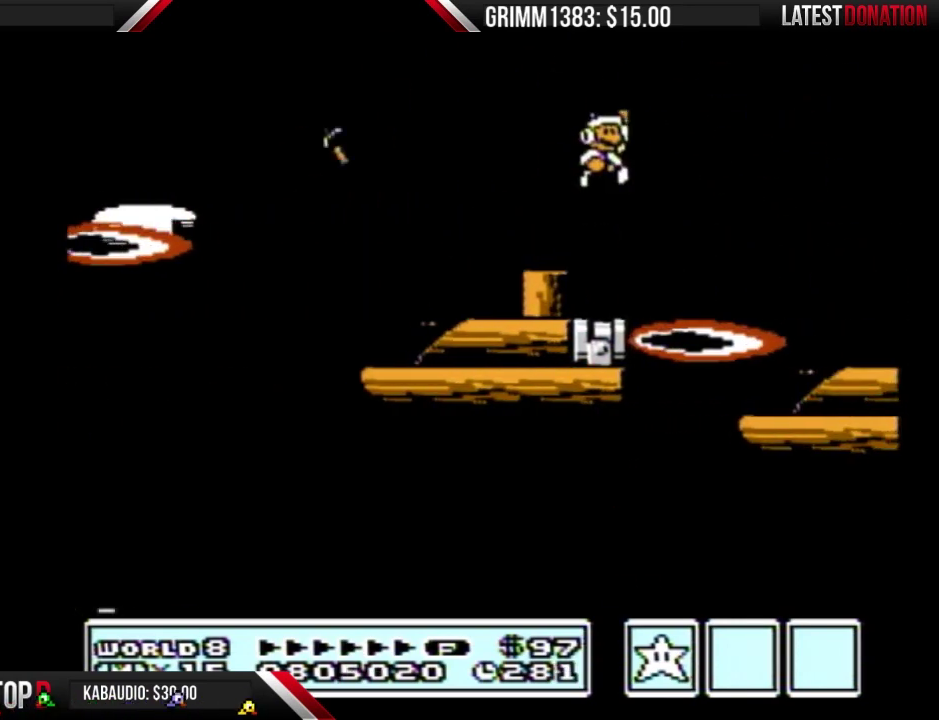
{"buttons": [], "events": [[267, "A", "up"], [400, "DPAD_RIGHT", "up"], [467, "B", "up"]]}
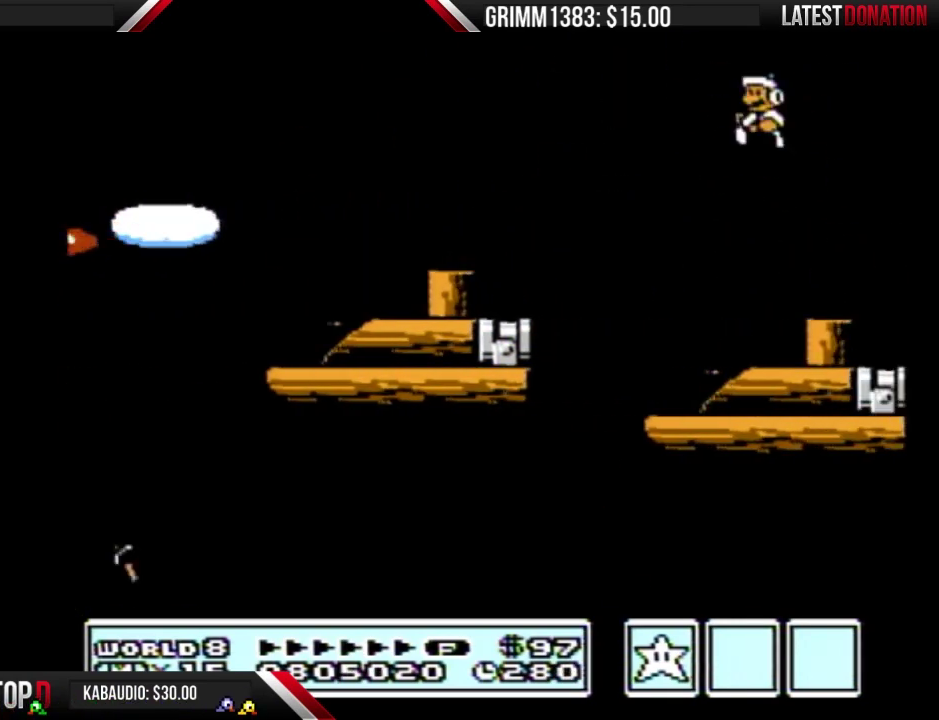
{"buttons": ["B", "DPAD_LEFT"], "events": [[33, "DPAD_LEFT", "down"], [133, "B", "down"], [200, "B", "up"], [500, "B", "down"]]}
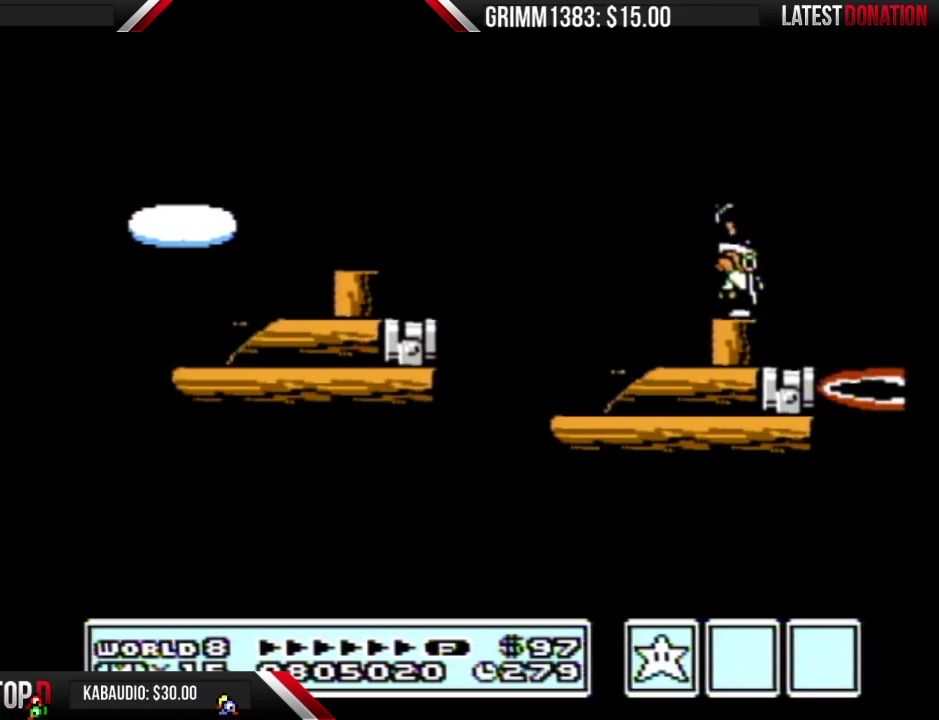
{"buttons": ["B"], "events": [[33, "DPAD_LEFT", "up"]]}
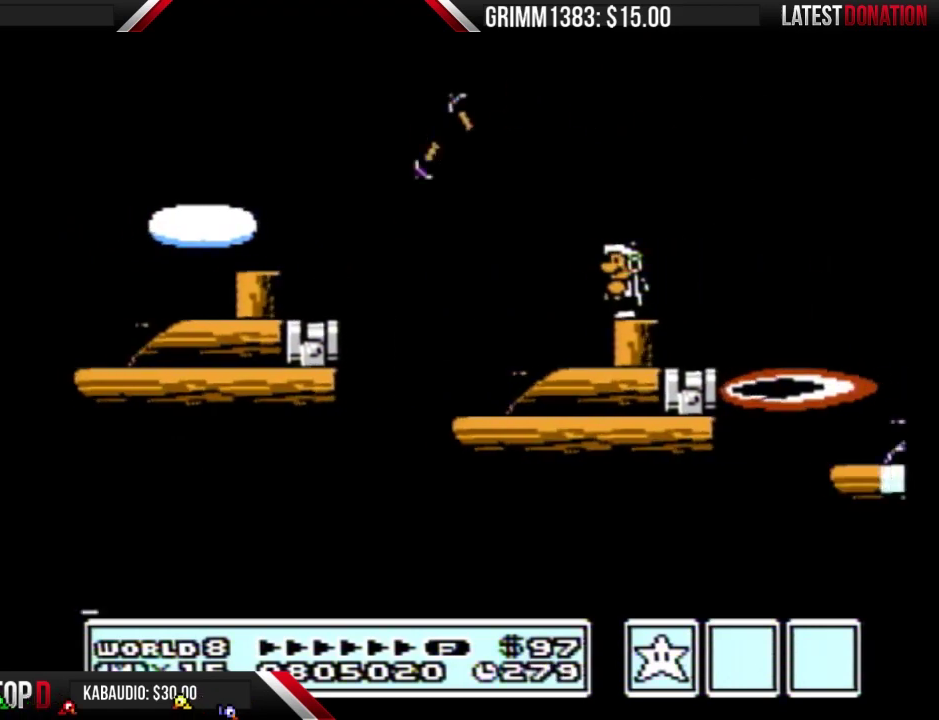
{"buttons": ["A", "B", "DPAD_RIGHT"], "events": [[233, "DPAD_RIGHT", "down"], [400, "A", "down"]]}
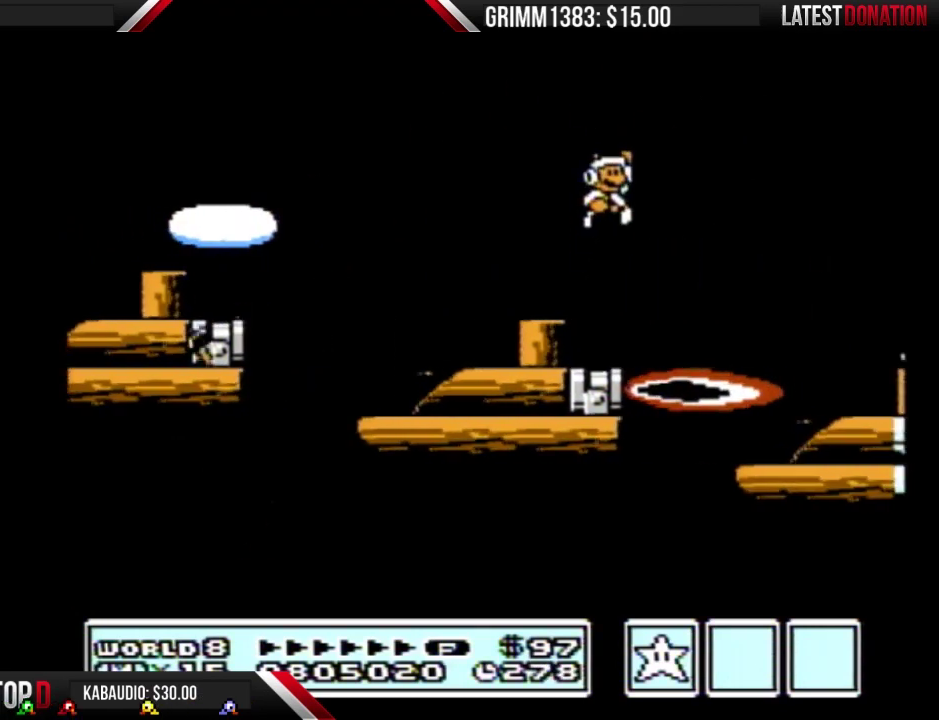
{"buttons": ["B"], "events": [[233, "A", "up"], [400, "DPAD_RIGHT", "up"]]}
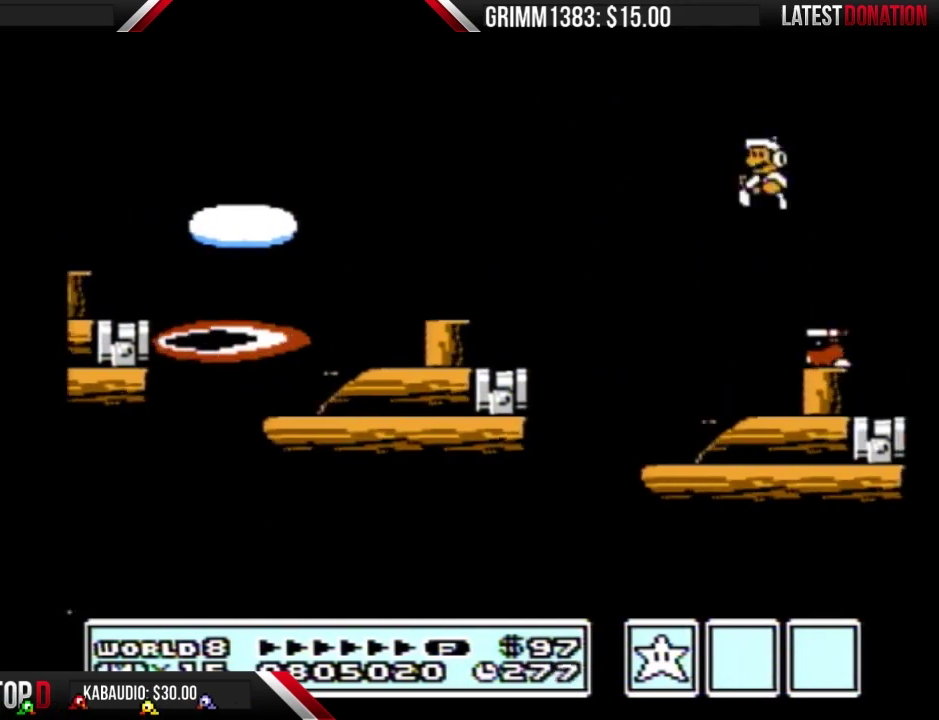
{"buttons": ["B", "DPAD_LEFT"], "events": [[67, "DPAD_LEFT", "down"], [133, "A", "down"], [333, "A", "up"]]}
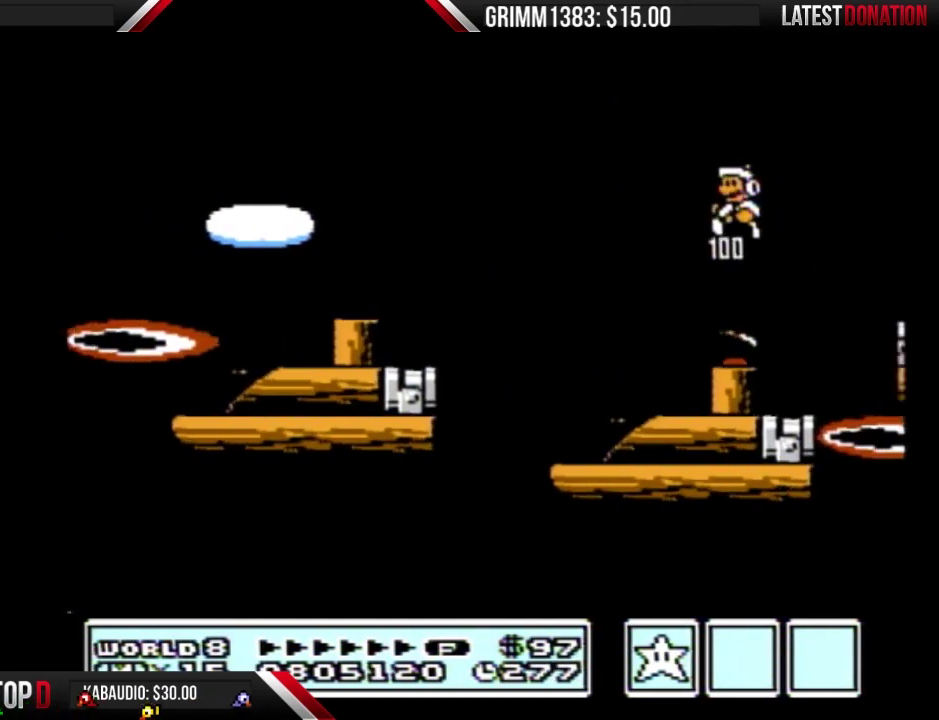
{"buttons": ["B"], "events": [[33, "DPAD_LEFT", "up"], [133, "DPAD_RIGHT", "down"], [233, "DPAD_RIGHT", "up"], [300, "DPAD_LEFT", "down"], [400, "DPAD_LEFT", "up"]]}
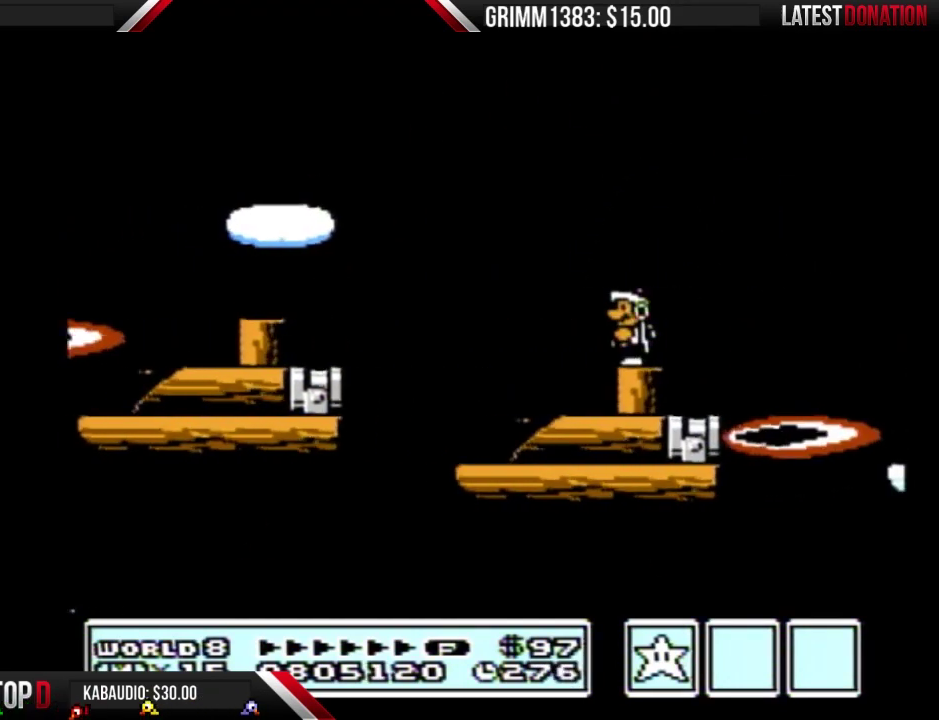
{"buttons": ["B"], "events": []}
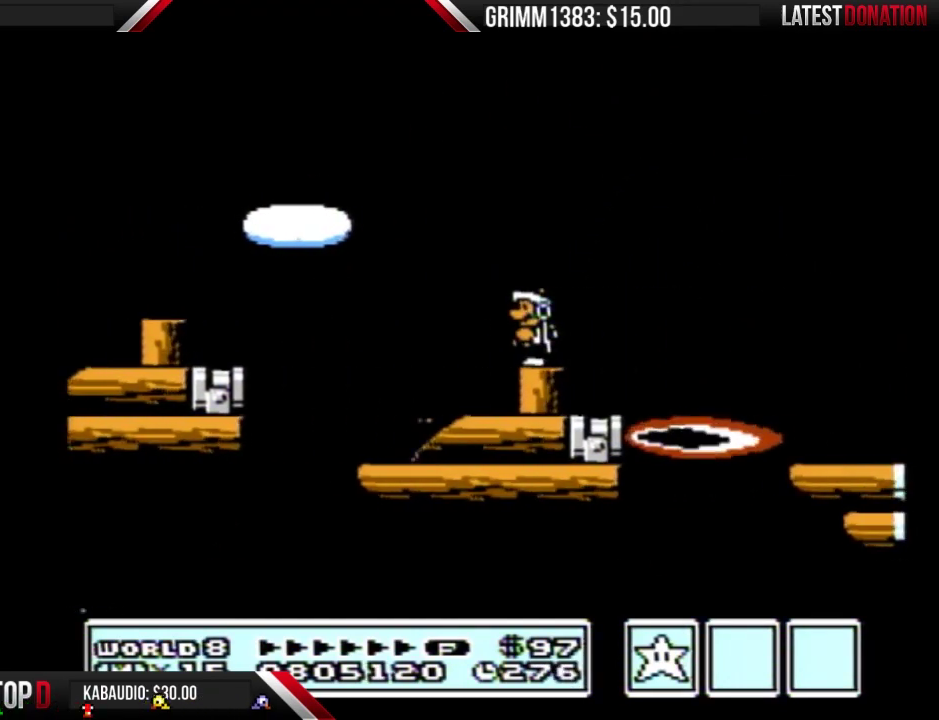
{"buttons": ["A", "B", "DPAD_RIGHT"], "events": [[200, "DPAD_RIGHT", "down"], [367, "A", "down"]]}
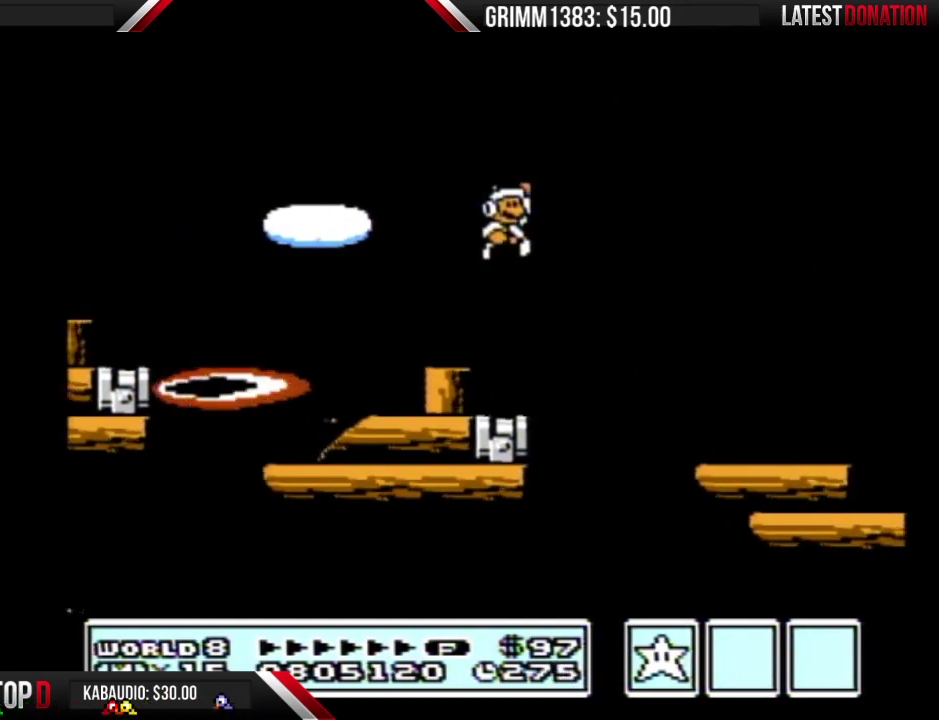
{"buttons": ["B", "DPAD_RIGHT"], "events": [[67, "A", "up"], [100, "B", "up"], [200, "B", "down"]]}
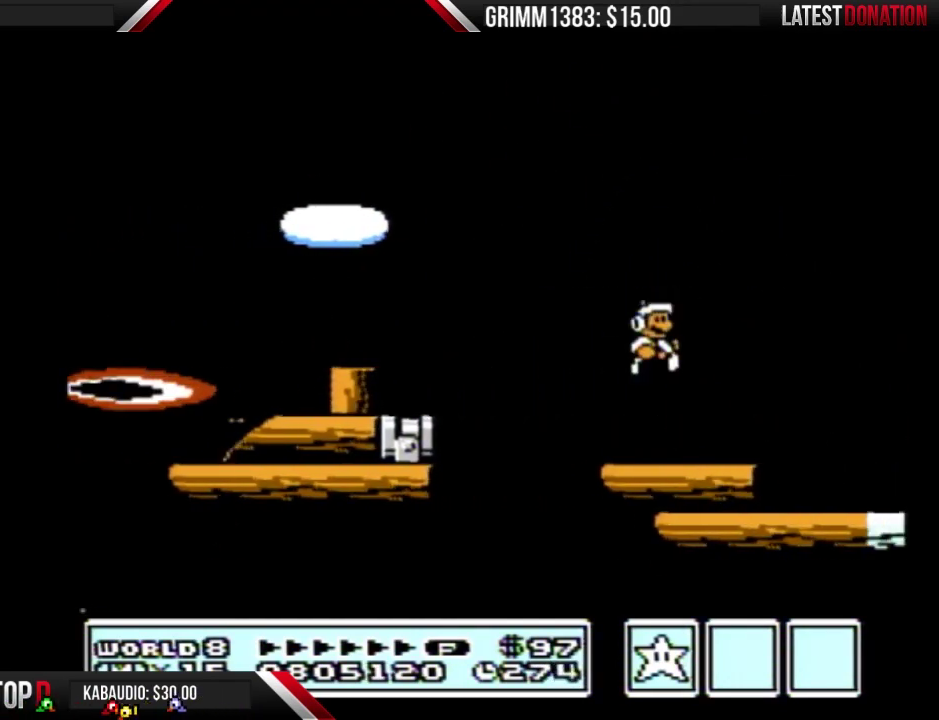
{"buttons": ["B"], "events": [[67, "DPAD_RIGHT", "up"], [200, "A", "down"], [500, "A", "up"]]}
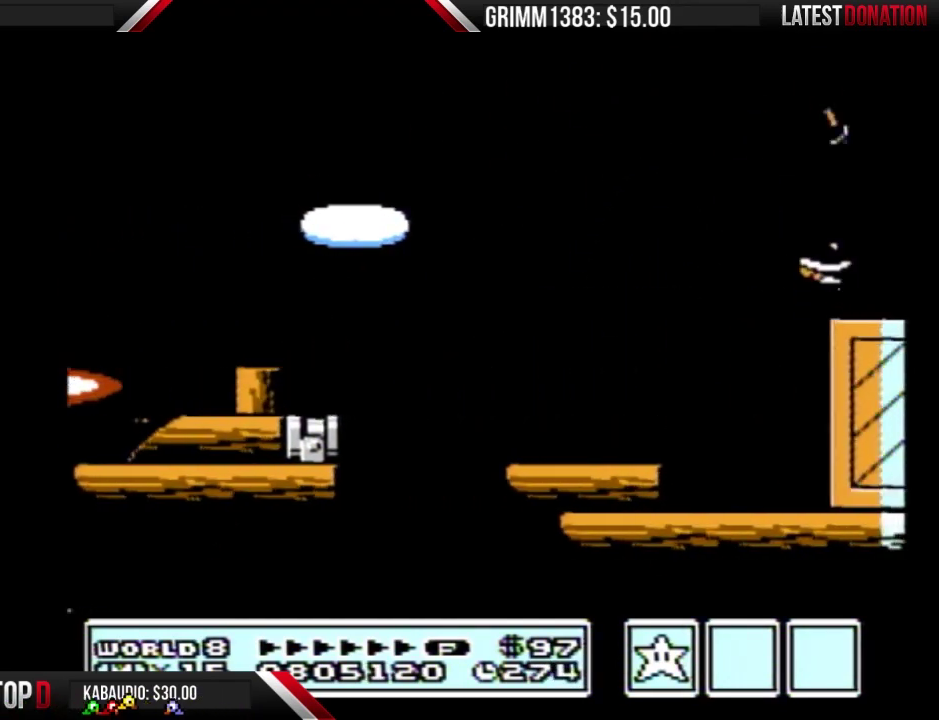
{"buttons": ["B"], "events": [[367, "A", "down"], [467, "A", "up"]]}
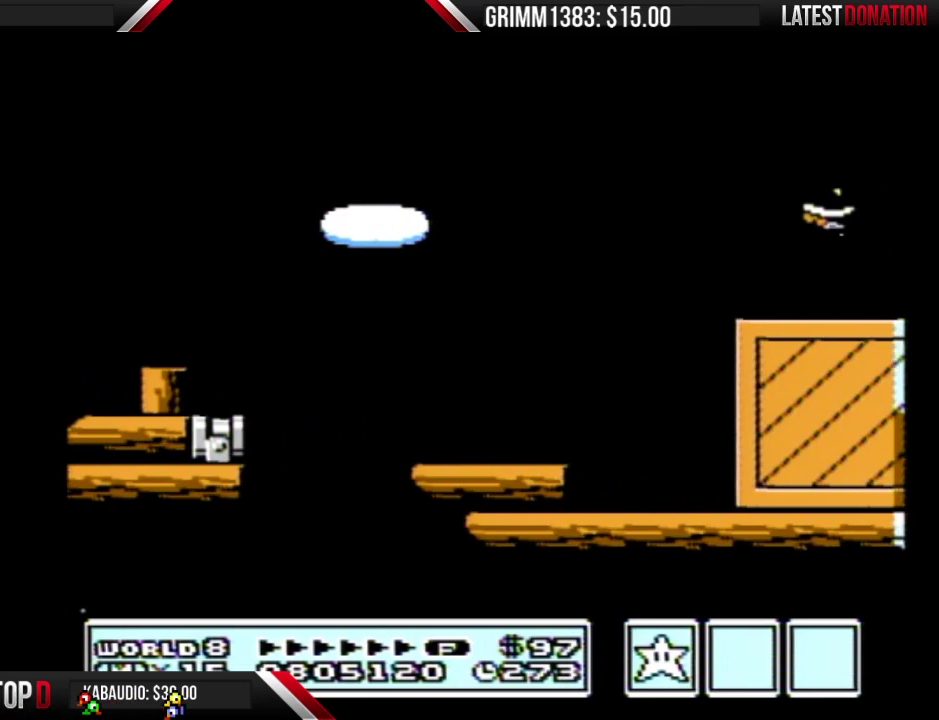
{"buttons": ["A", "B"], "events": [[433, "A", "down"]]}
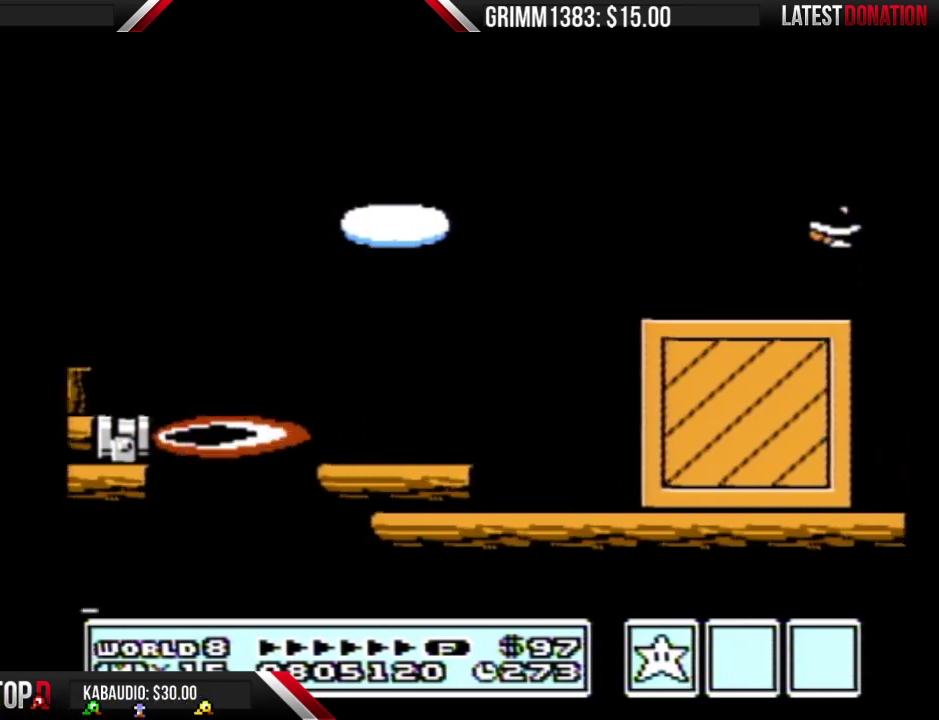
{"buttons": ["A", "B"], "events": []}
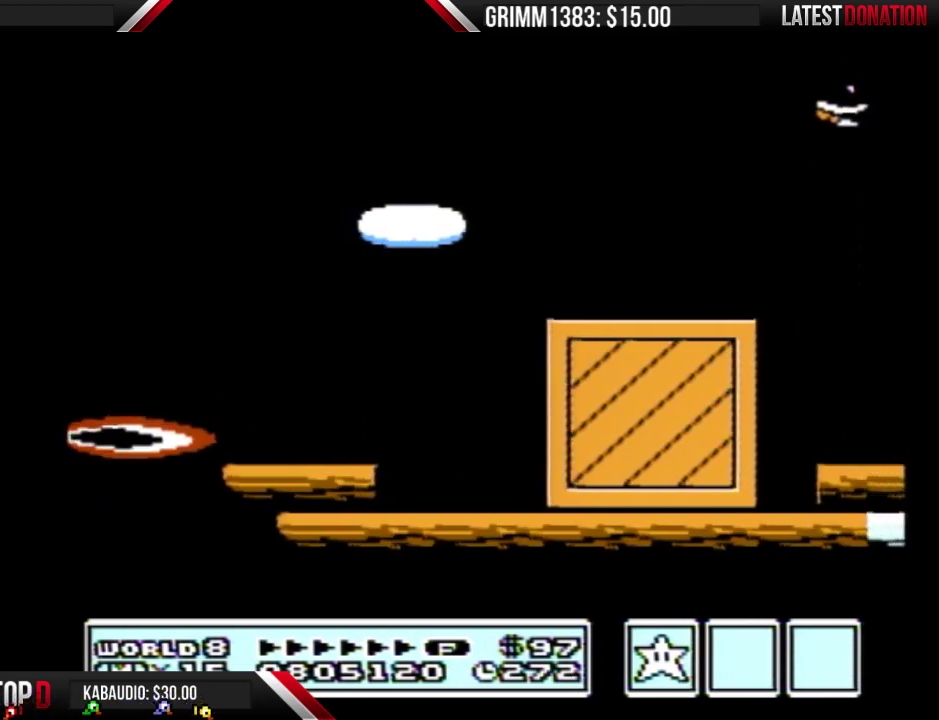
{"buttons": ["A", "B"], "events": [[133, "A", "up"], [433, "A", "down"]]}
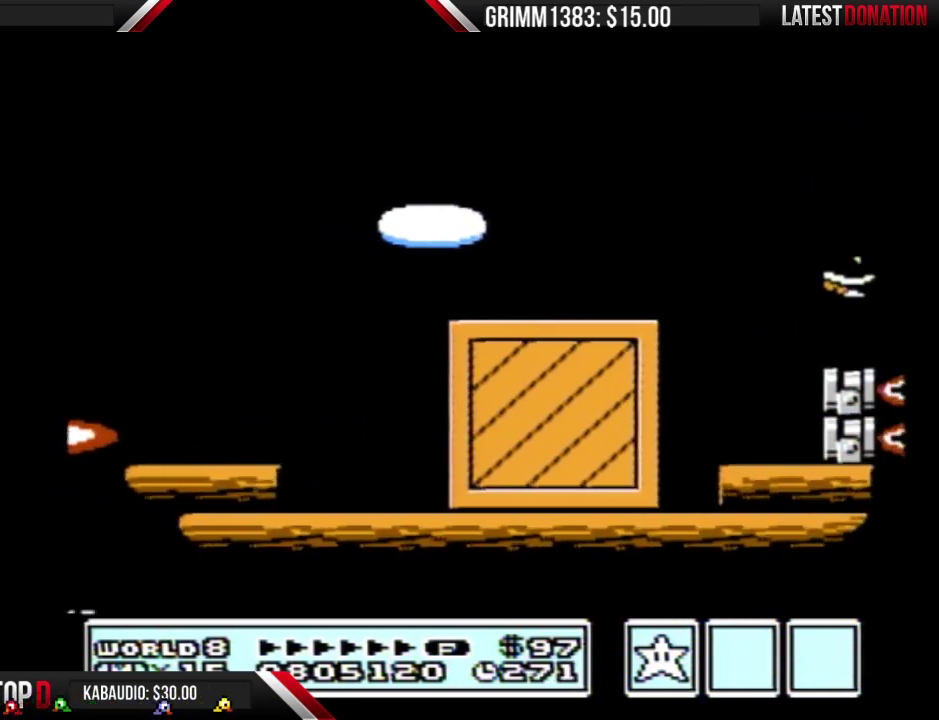
{"buttons": ["B"], "events": [[267, "A", "up"]]}
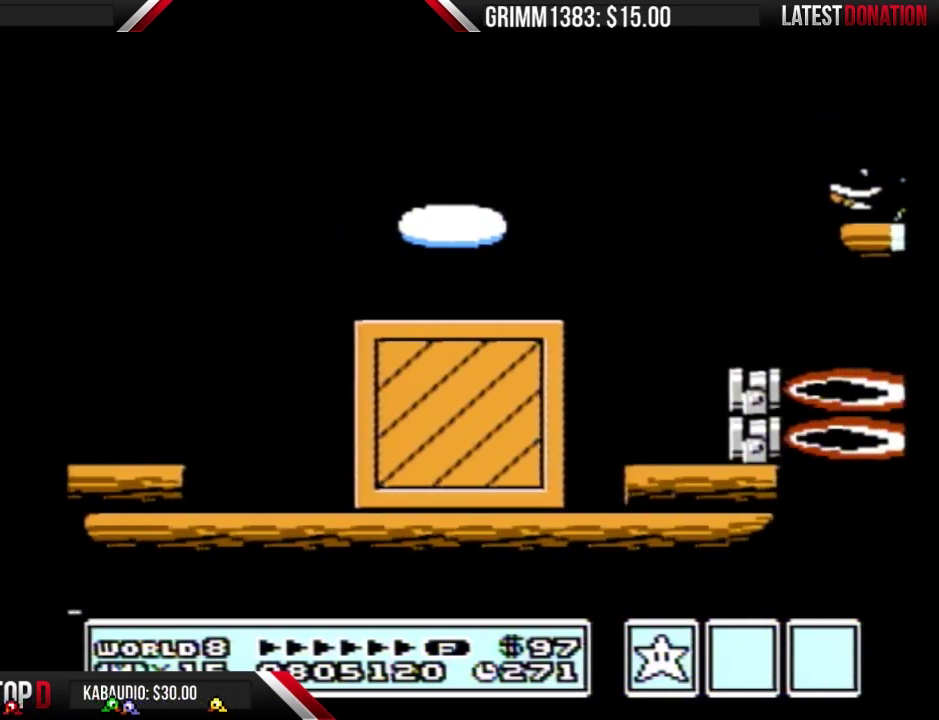
{"buttons": ["B", "DPAD_RIGHT"], "events": [[267, "DPAD_RIGHT", "down"]]}
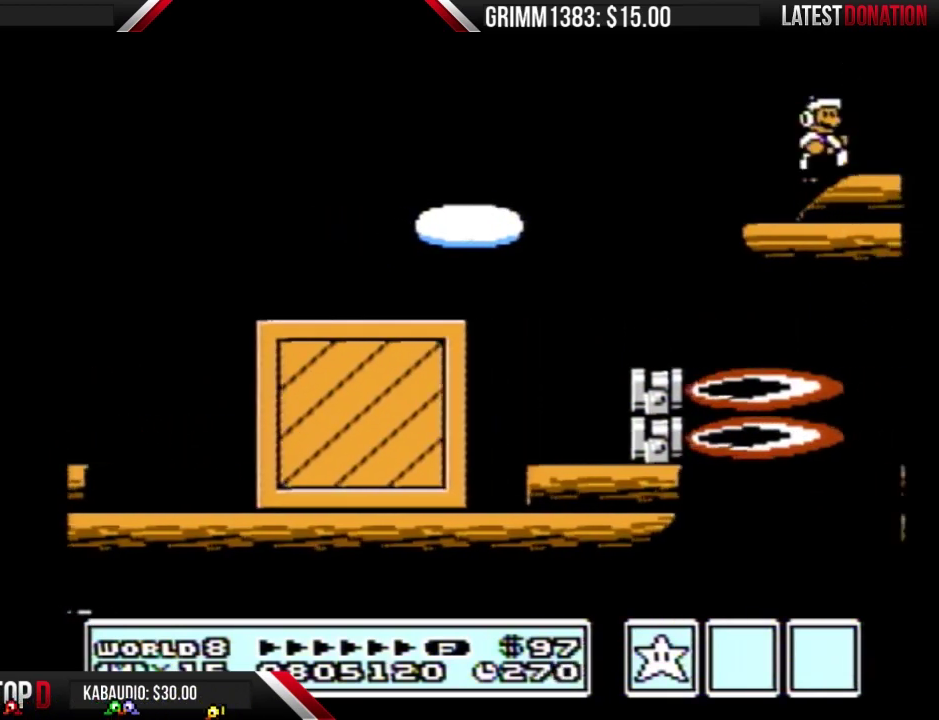
{"buttons": ["B"], "events": [[33, "DPAD_RIGHT", "up"], [133, "A", "down"], [333, "A", "up"]]}
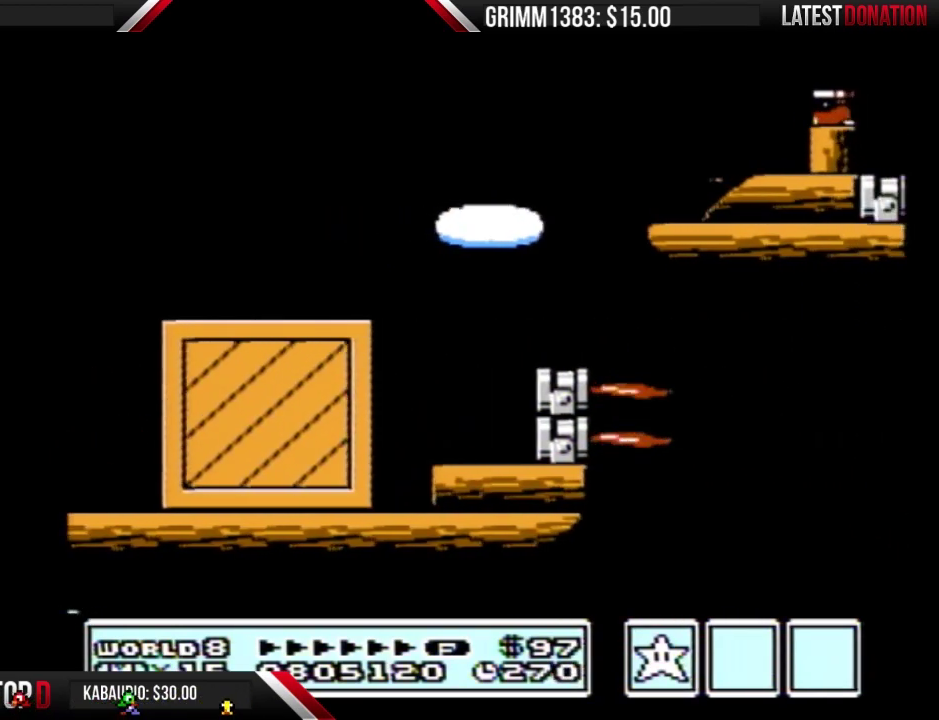
{"buttons": ["DPAD_LEFT"], "events": [[67, "DPAD_LEFT", "down"], [300, "DPAD_LEFT", "up"], [333, "DPAD_RIGHT", "down"], [367, "B", "up"], [467, "DPAD_LEFT", "down"], [467, "DPAD_RIGHT", "up"]]}
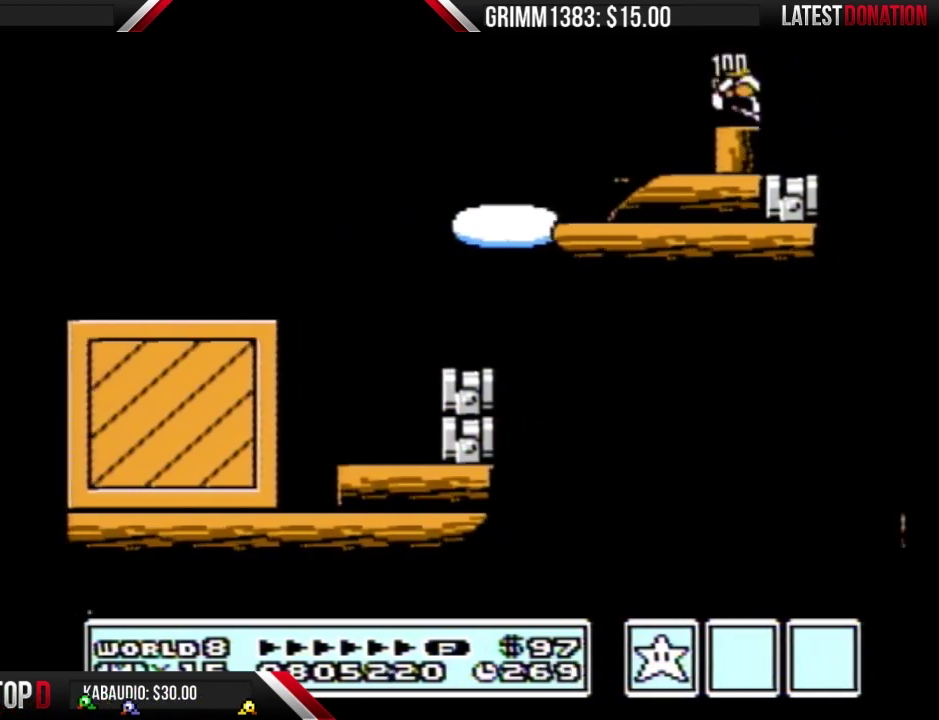
{"buttons": ["B"], "events": [[100, "DPAD_LEFT", "up"], [233, "B", "down"]]}
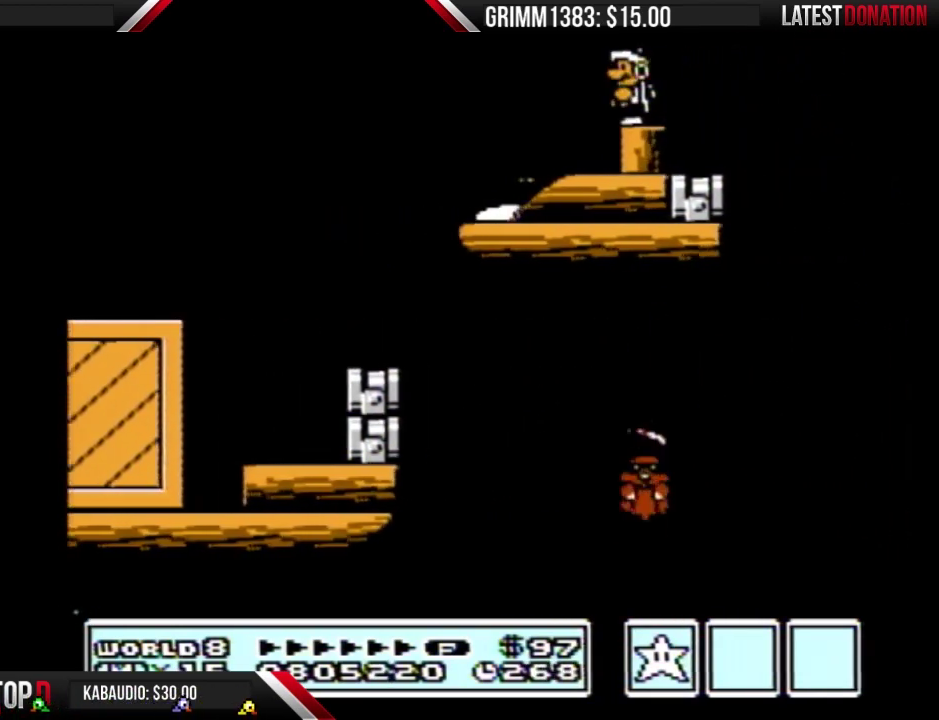
{"buttons": ["A", "B", "DPAD_RIGHT"], "events": [[67, "DPAD_RIGHT", "down"], [200, "A", "down"]]}